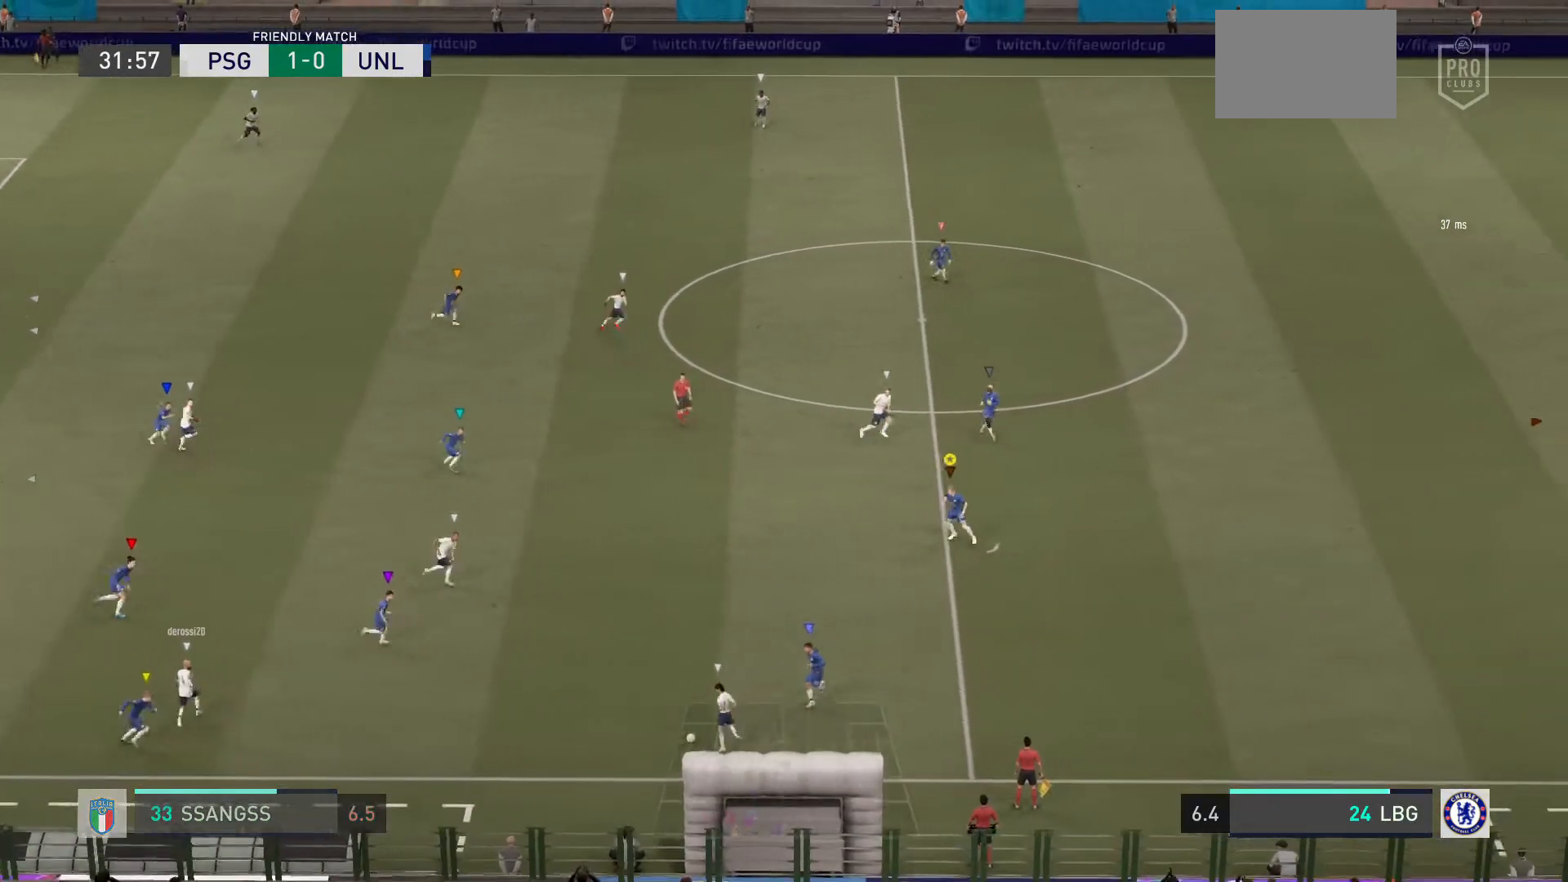
Gameplay with a controller (PlayStation layout); each line is a JSON object with the inputs held at the frame after it. "events" lists button and stick changes between this image and that frame as [ms after this image, input, new state], when the widget could be followed in between. Not read: L3 R3.
{"buttons": ["L2"], "left_stick": "up-right", "right_stick": "center", "events": [[66, "R2", "down"], [200, "left_stick", "up-right"], [333, "R2", "up"]]}
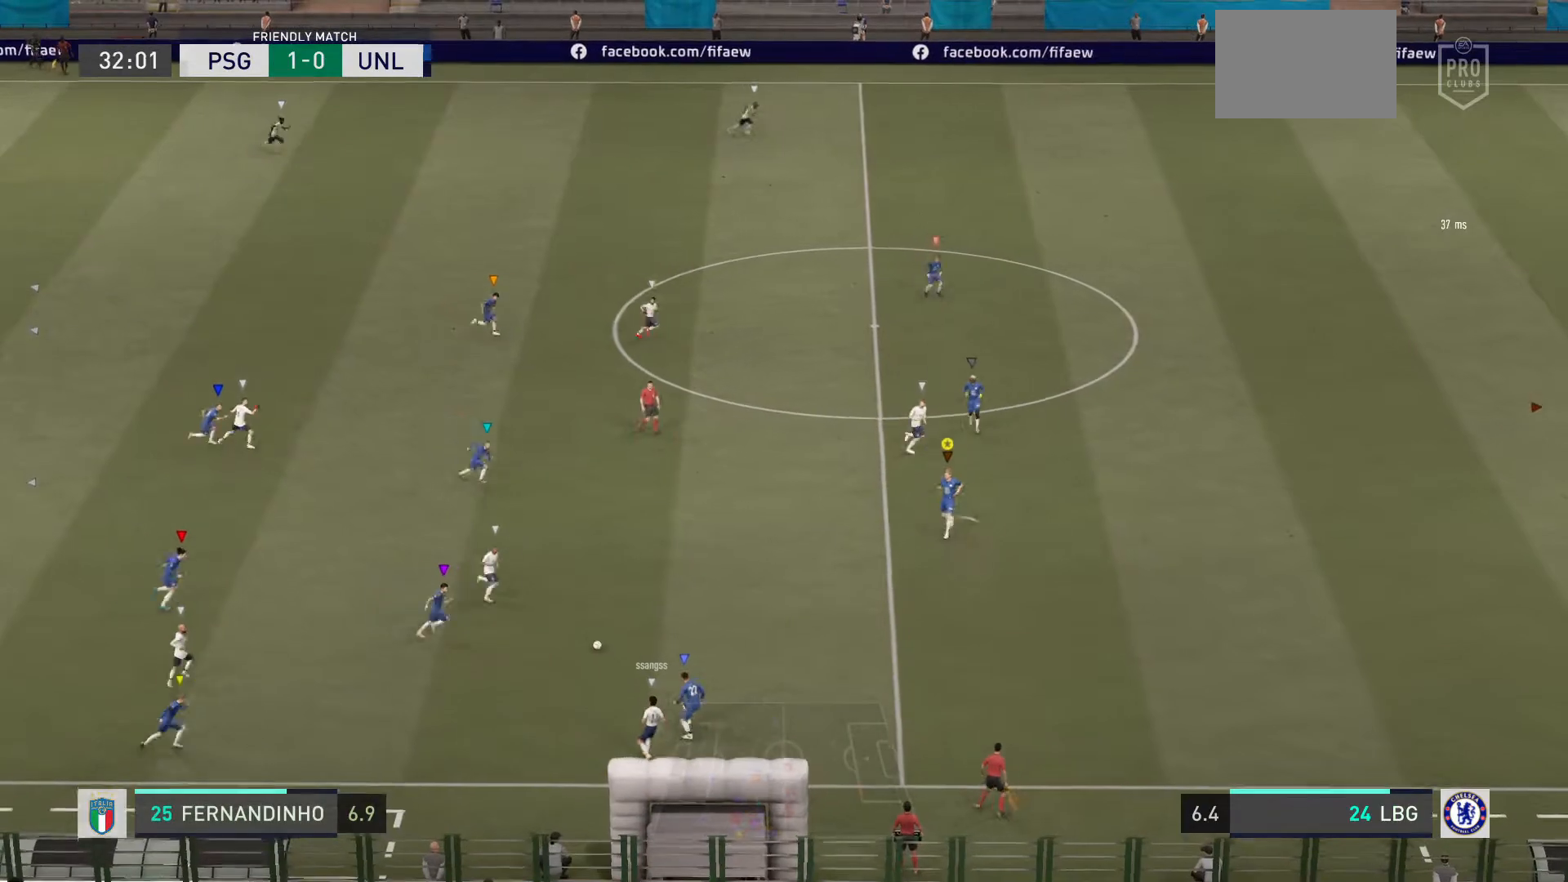
{"buttons": ["R2"], "left_stick": "up-right", "right_stick": "center", "events": [[34, "R2", "down"], [234, "L2", "up"]]}
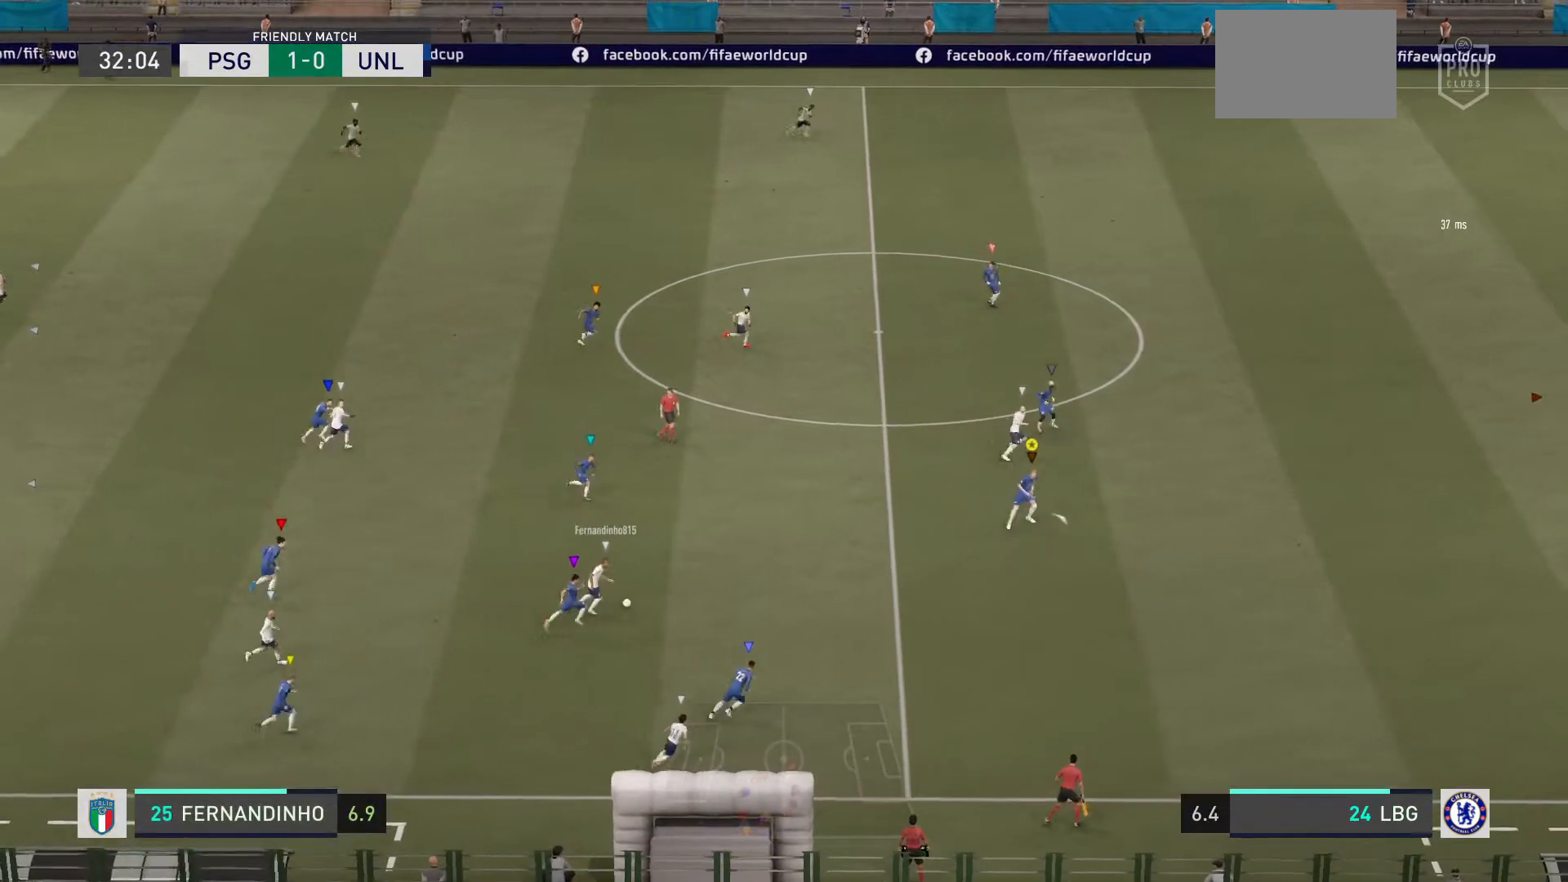
{"buttons": ["R2"], "left_stick": "up-right", "right_stick": "center", "events": [[66, "DPAD_UP", "down"], [100, "DPAD_UP", "up"]]}
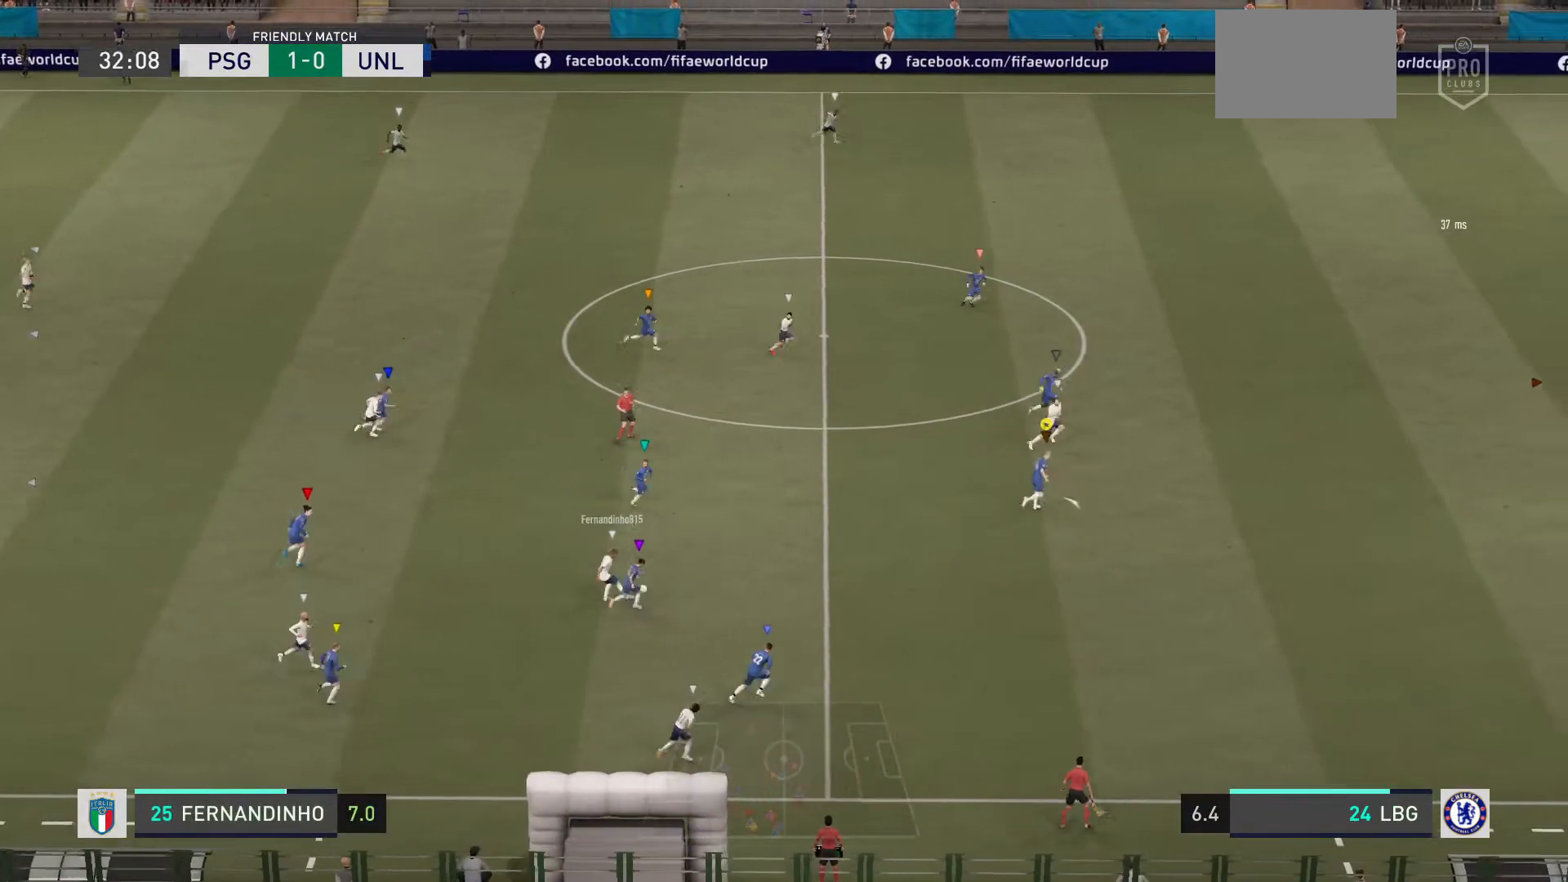
{"buttons": ["R2"], "left_stick": "up-right", "right_stick": "center", "events": []}
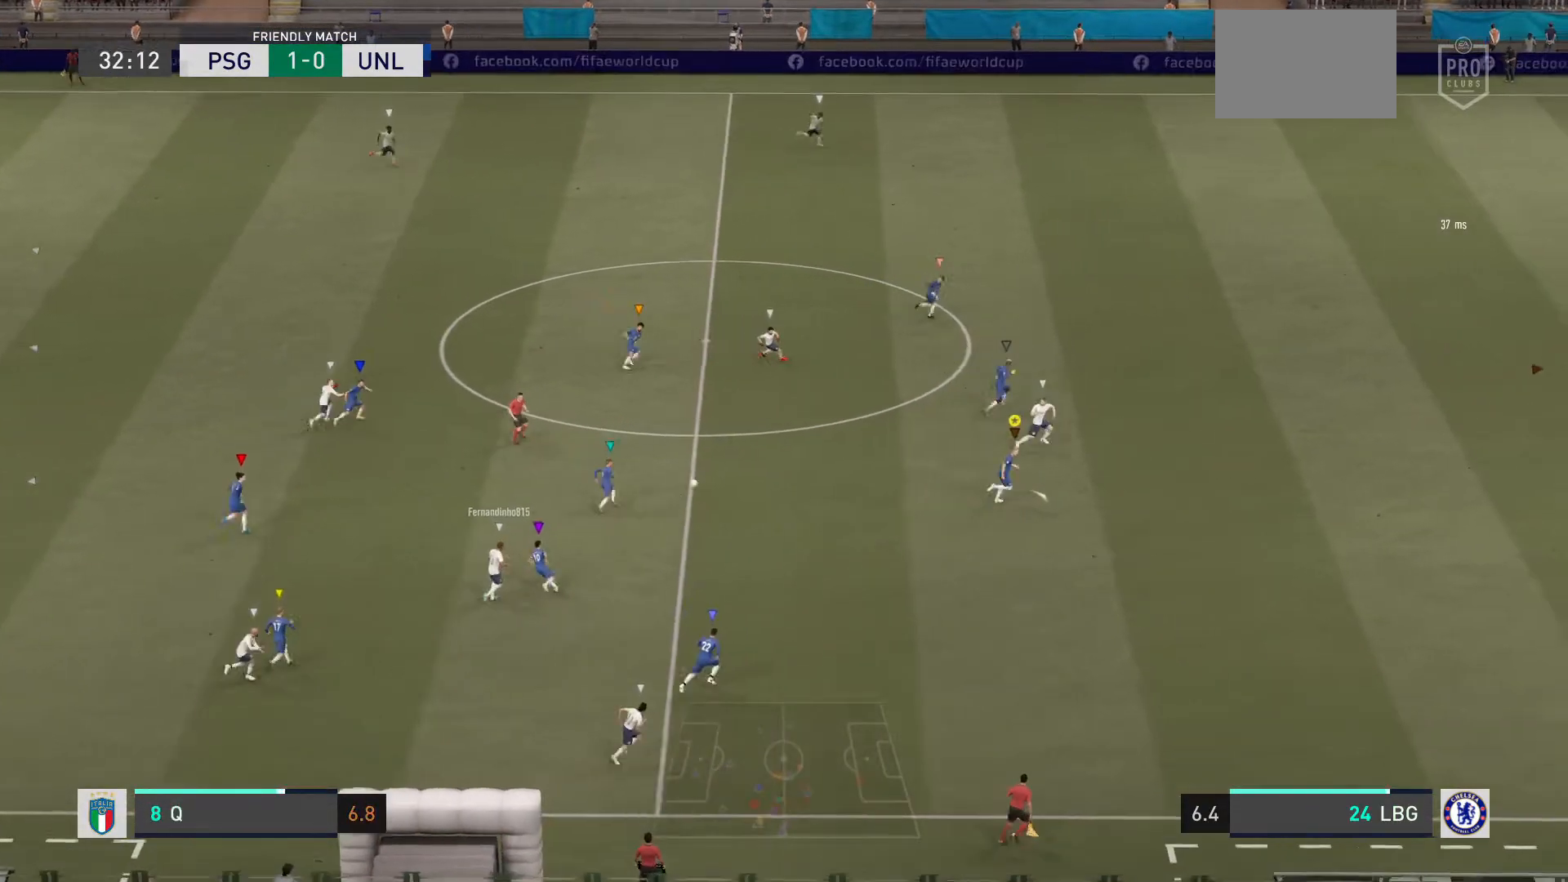
{"buttons": ["L2", "R2"], "left_stick": "up-right", "right_stick": "center", "events": [[133, "L2", "down"]]}
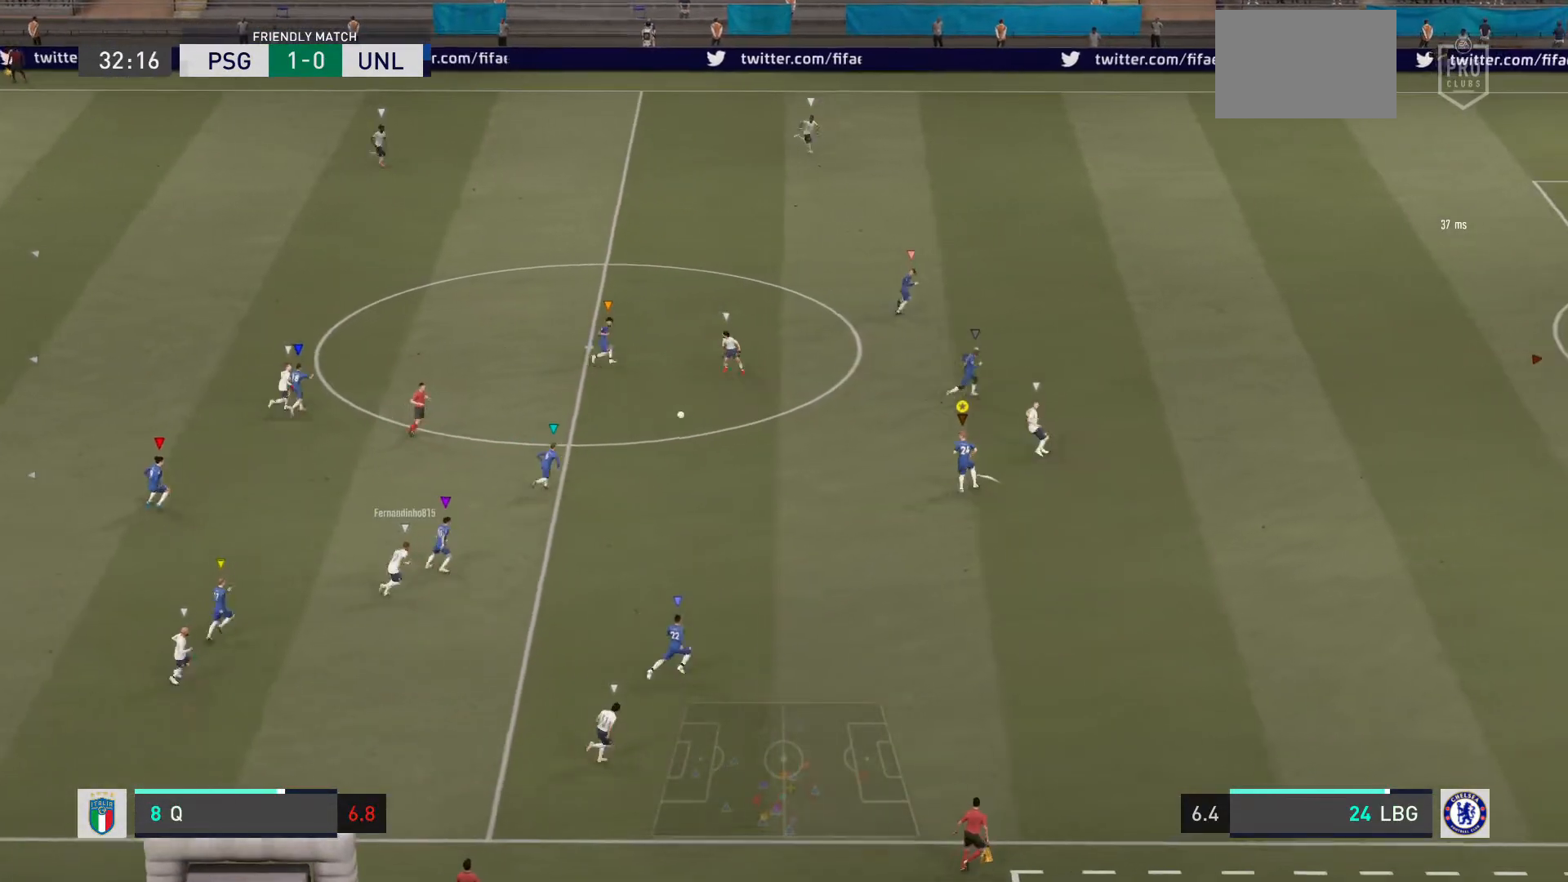
{"buttons": ["R2"], "left_stick": "up-right", "right_stick": "center", "events": [[134, "L2", "up"]]}
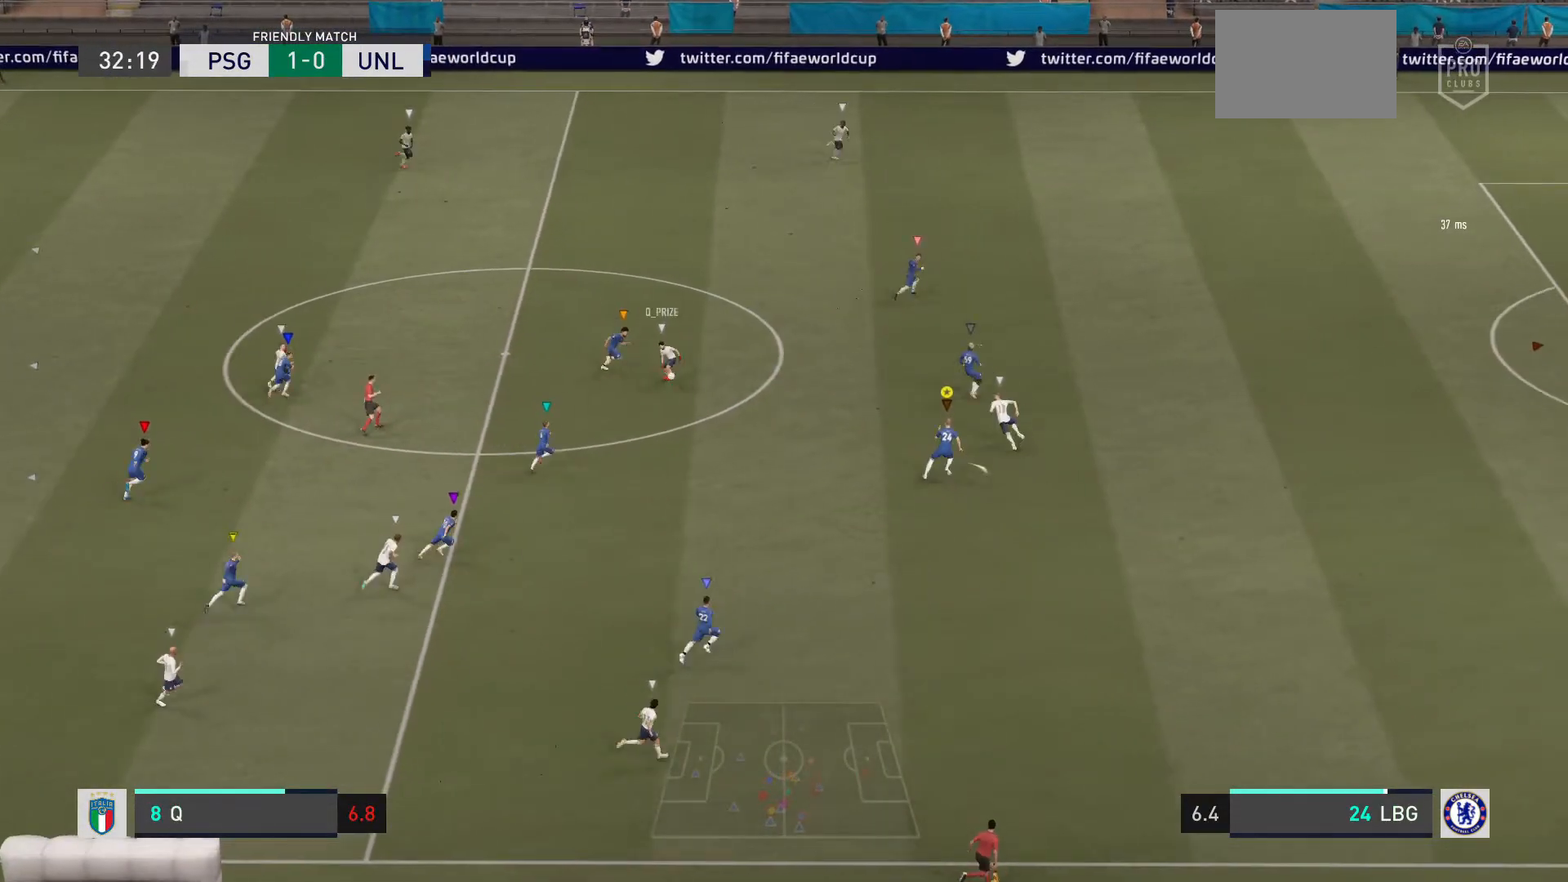
{"buttons": ["R2"], "left_stick": "up-right", "right_stick": "center", "events": []}
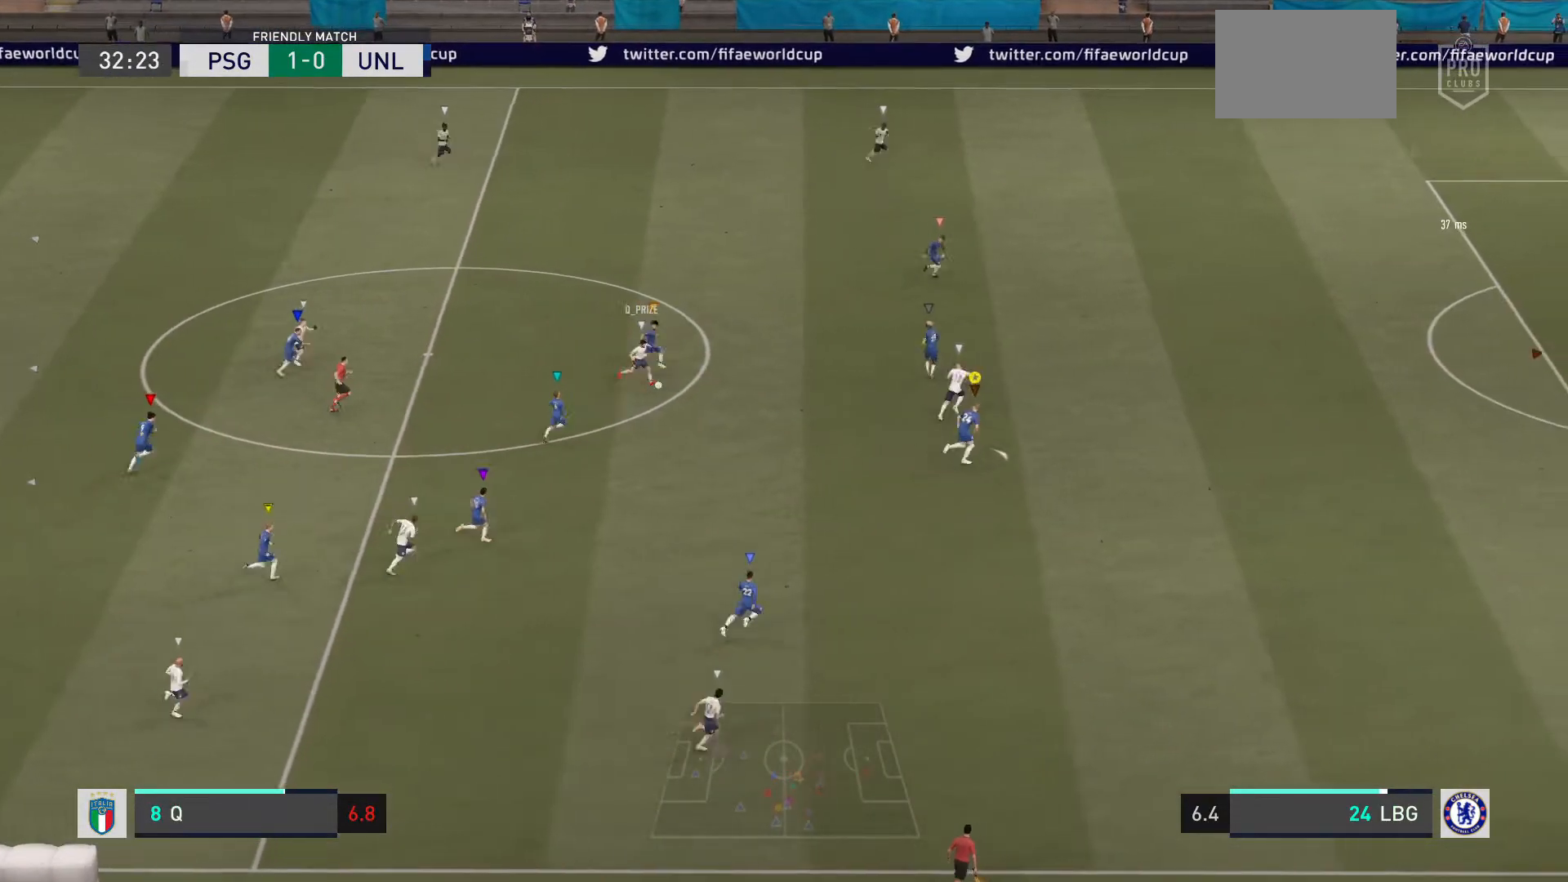
{"buttons": ["R2"], "left_stick": "up-right", "right_stick": "center", "events": []}
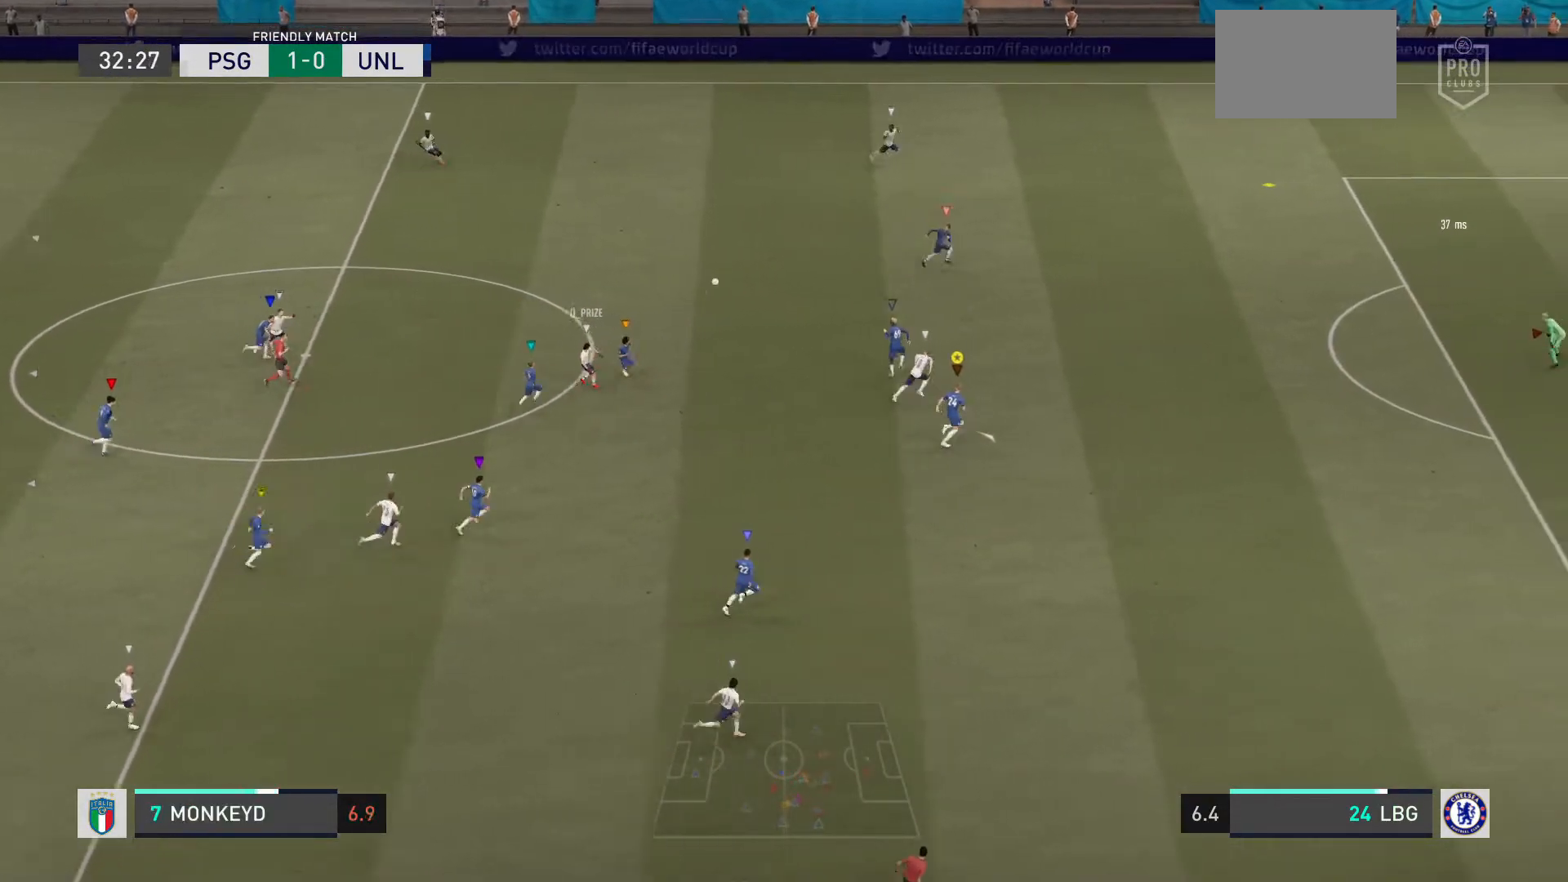
{"buttons": ["R2"], "left_stick": "up-right", "right_stick": "center", "events": []}
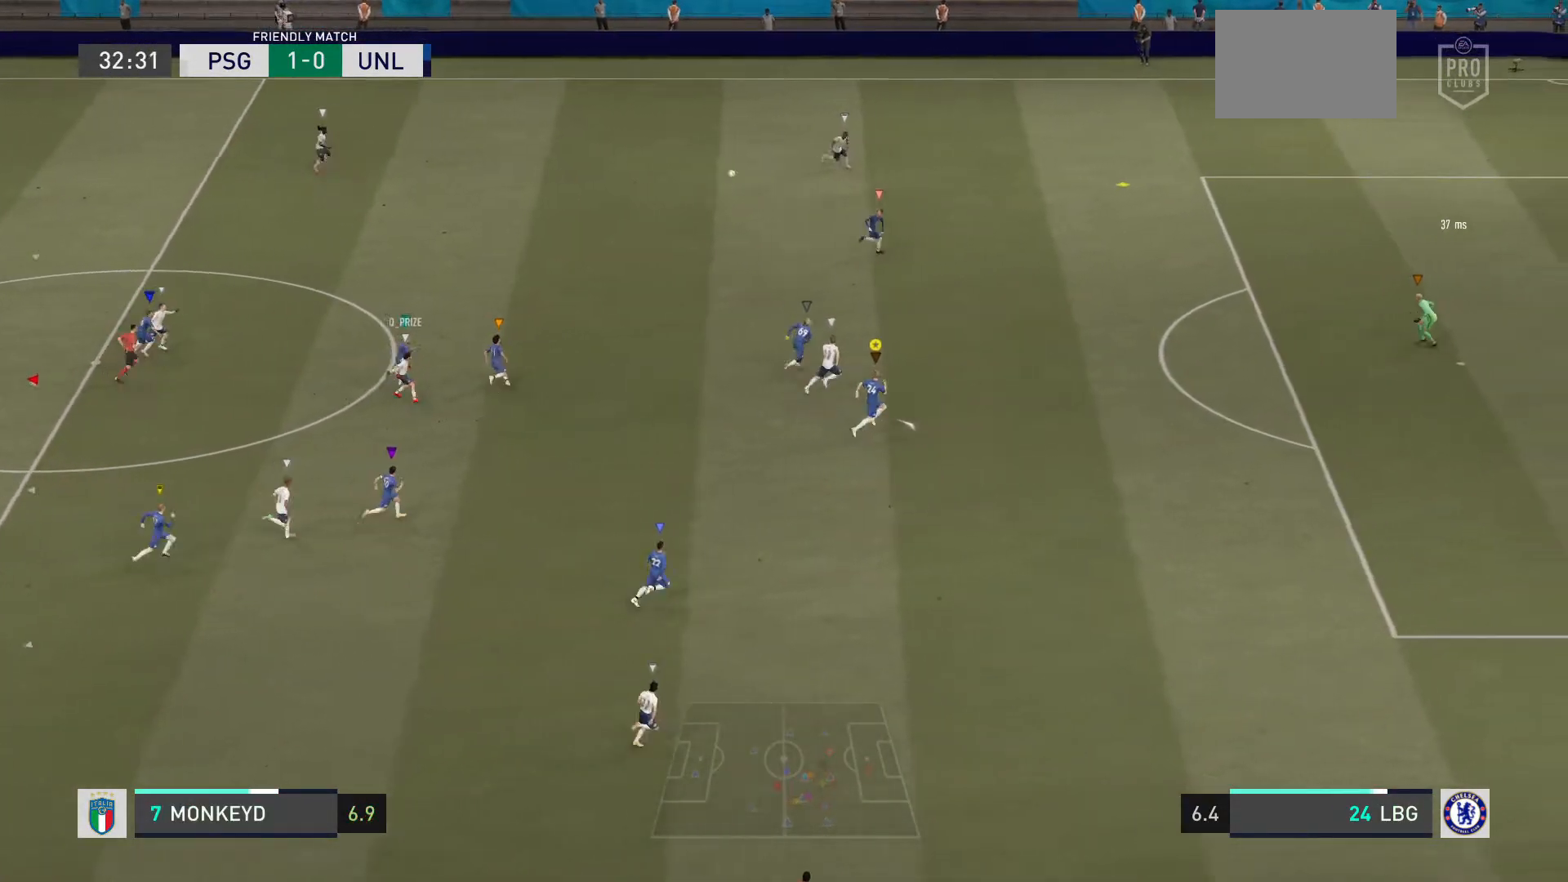
{"buttons": ["R2"], "left_stick": "up-right", "right_stick": "center", "events": []}
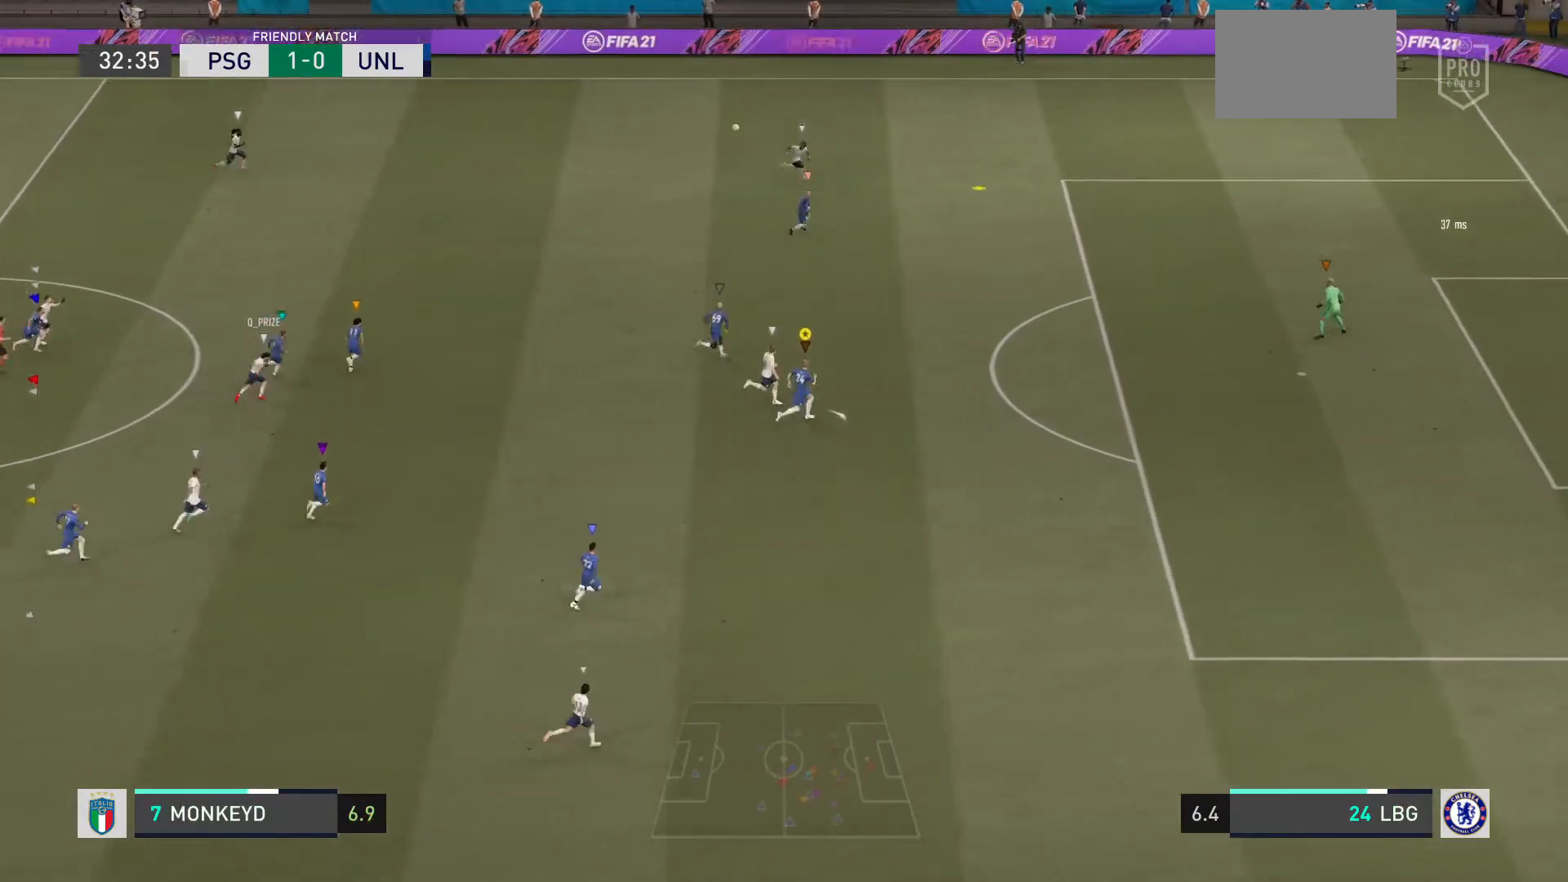
{"buttons": ["R2"], "left_stick": "up-right", "right_stick": "center", "events": []}
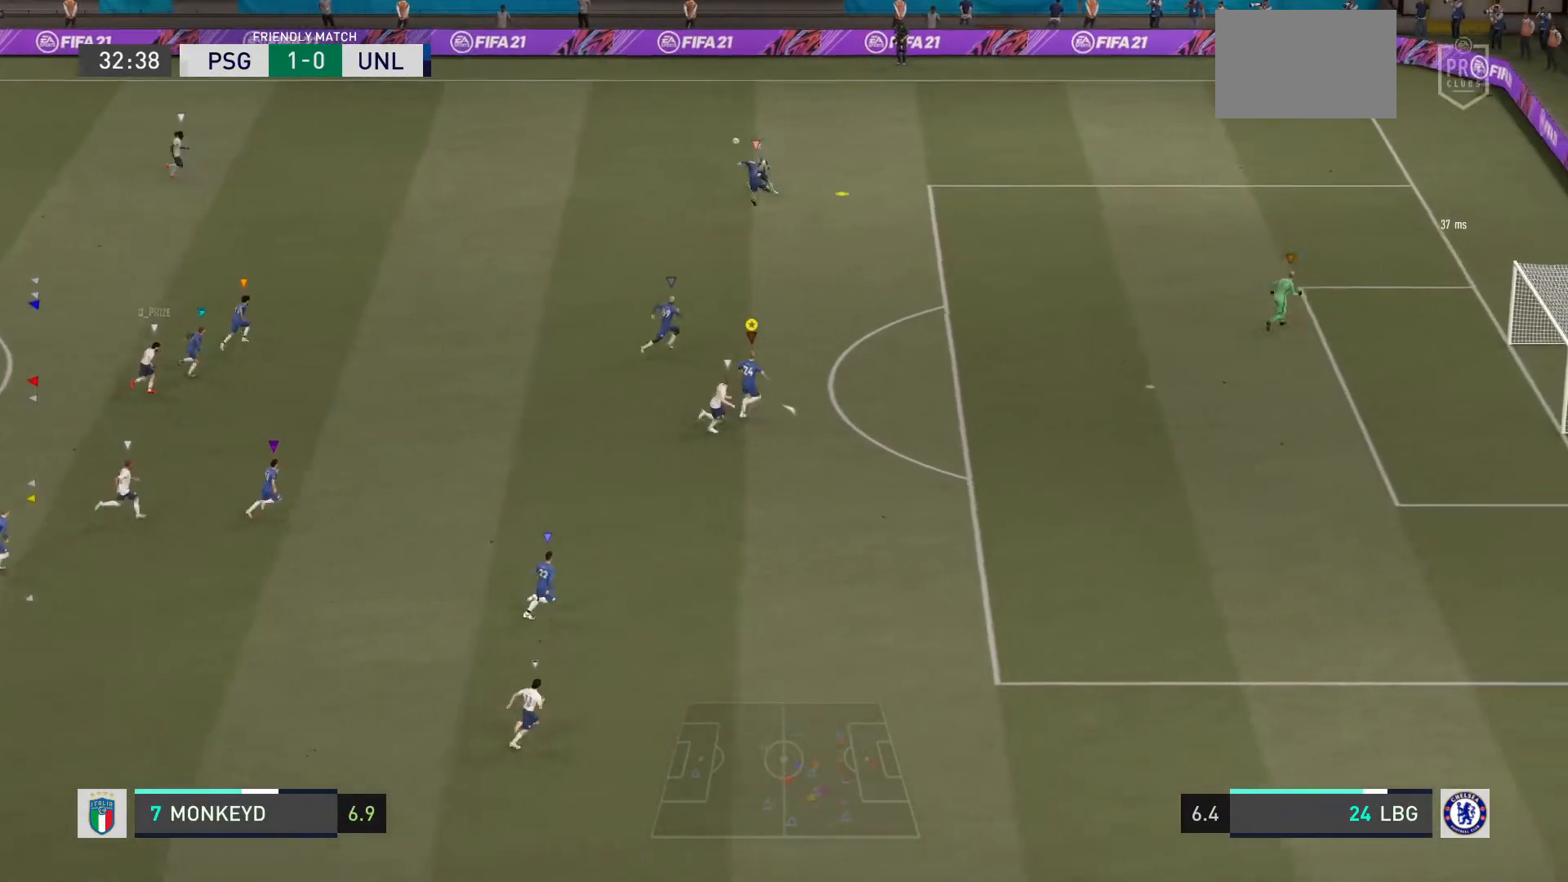
{"buttons": ["L2", "R2"], "left_stick": "center", "right_stick": "center", "events": [[134, "left_stick", "center"], [467, "L2", "down"]]}
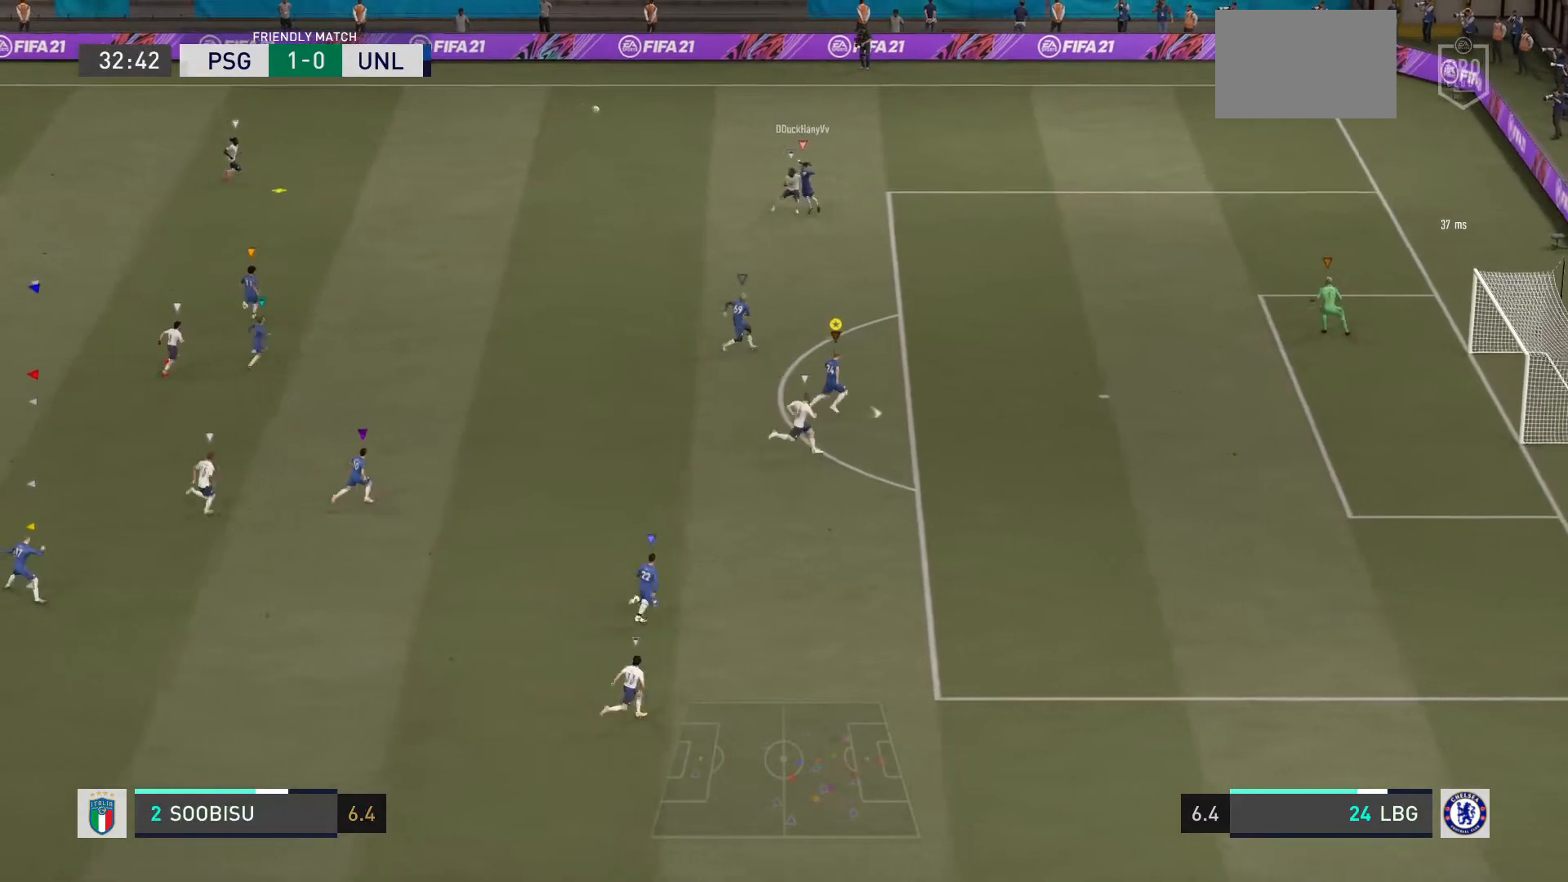
{"buttons": ["R2"], "left_stick": "left", "right_stick": "center", "events": [[66, "left_stick", "up-right"], [100, "R2", "up"], [167, "left_stick", "up-left"], [267, "left_stick", "left"], [300, "L2", "up"], [333, "R2", "down"]]}
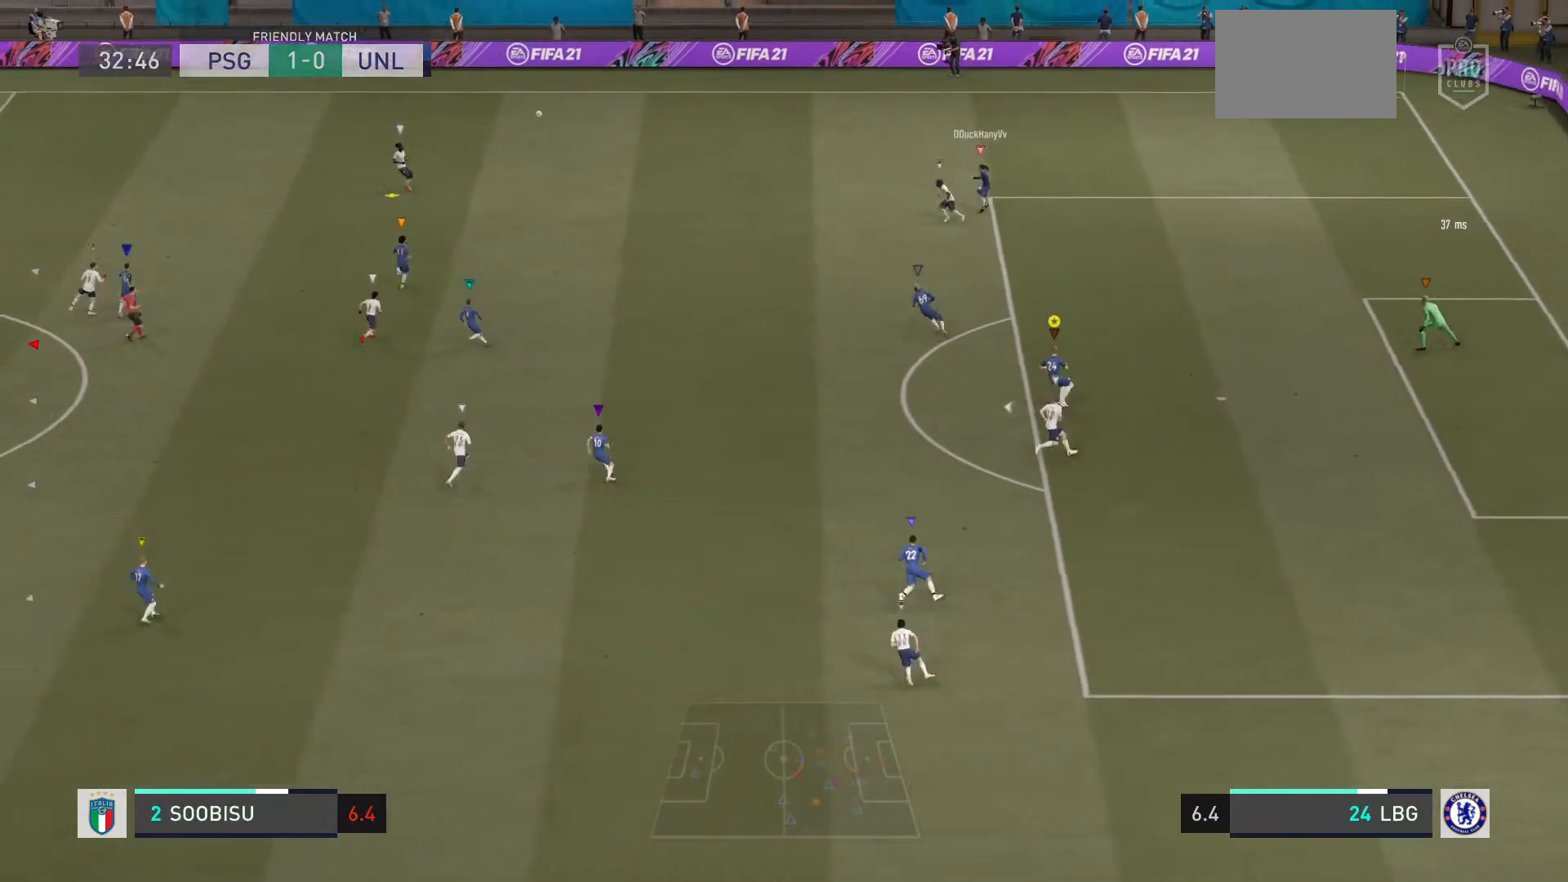
{"buttons": ["R2"], "left_stick": "left", "right_stick": "center", "events": []}
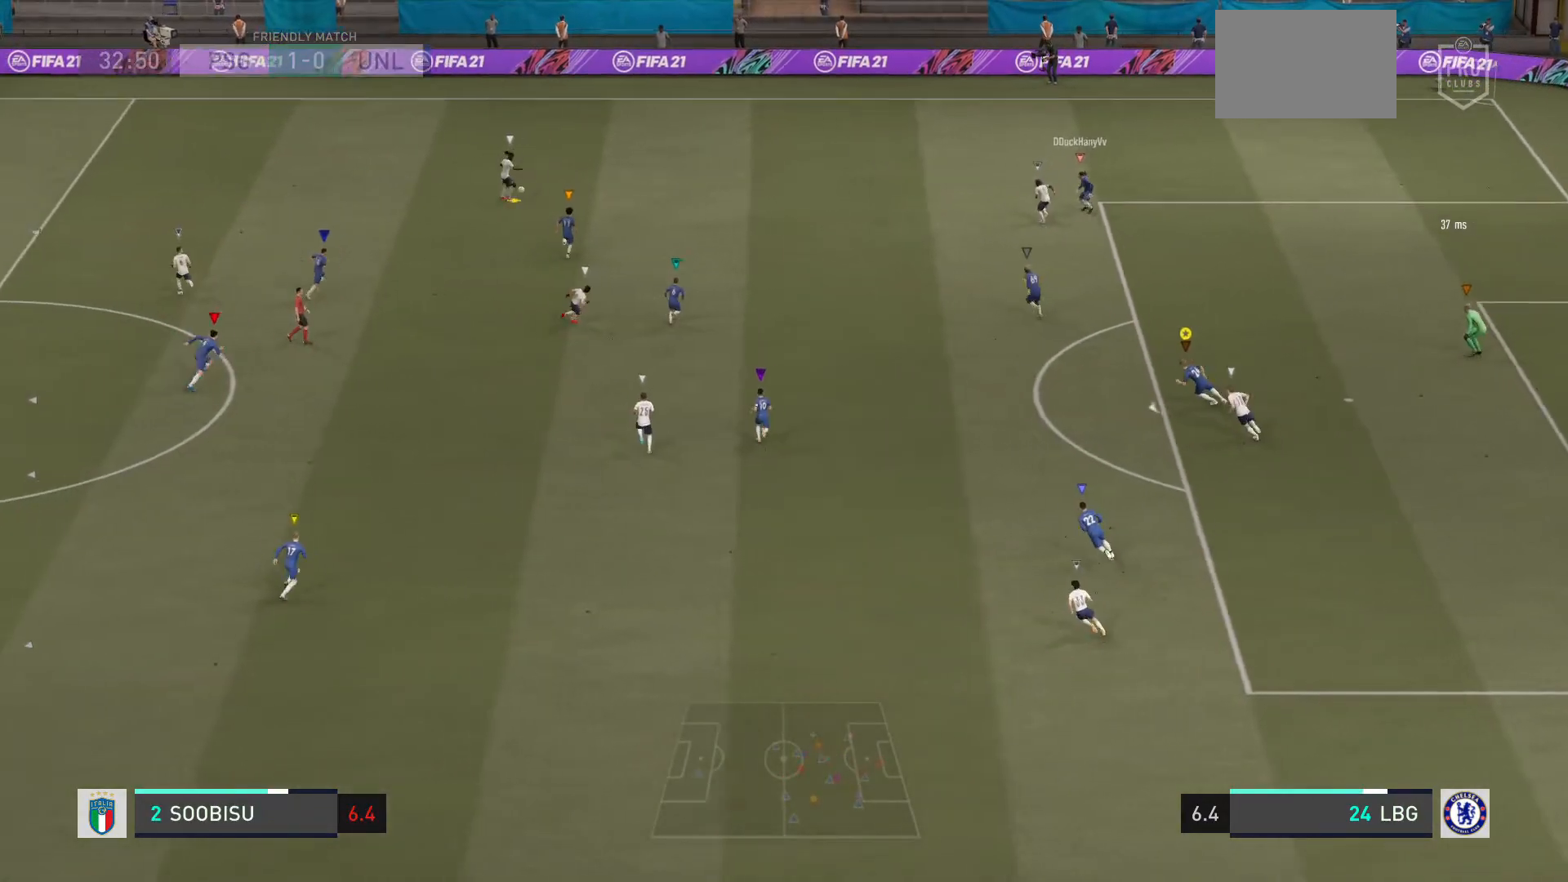
{"buttons": ["R2"], "left_stick": "left", "right_stick": "center", "events": []}
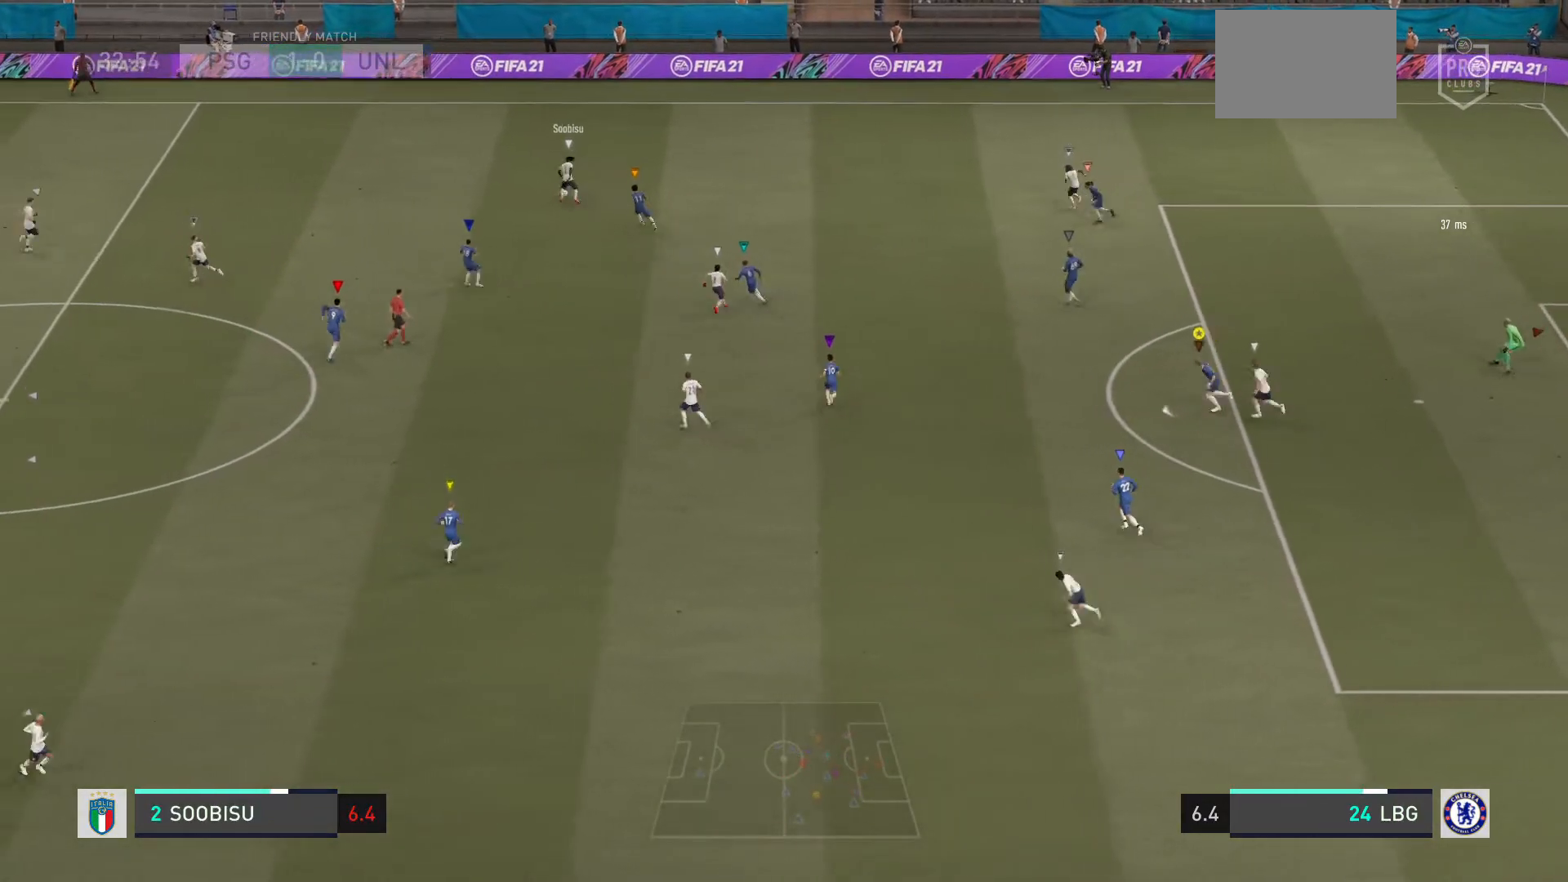
{"buttons": ["L2"], "left_stick": "up-left", "right_stick": "center", "events": [[167, "L2", "down"], [267, "left_stick", "up-left"], [367, "R2", "up"]]}
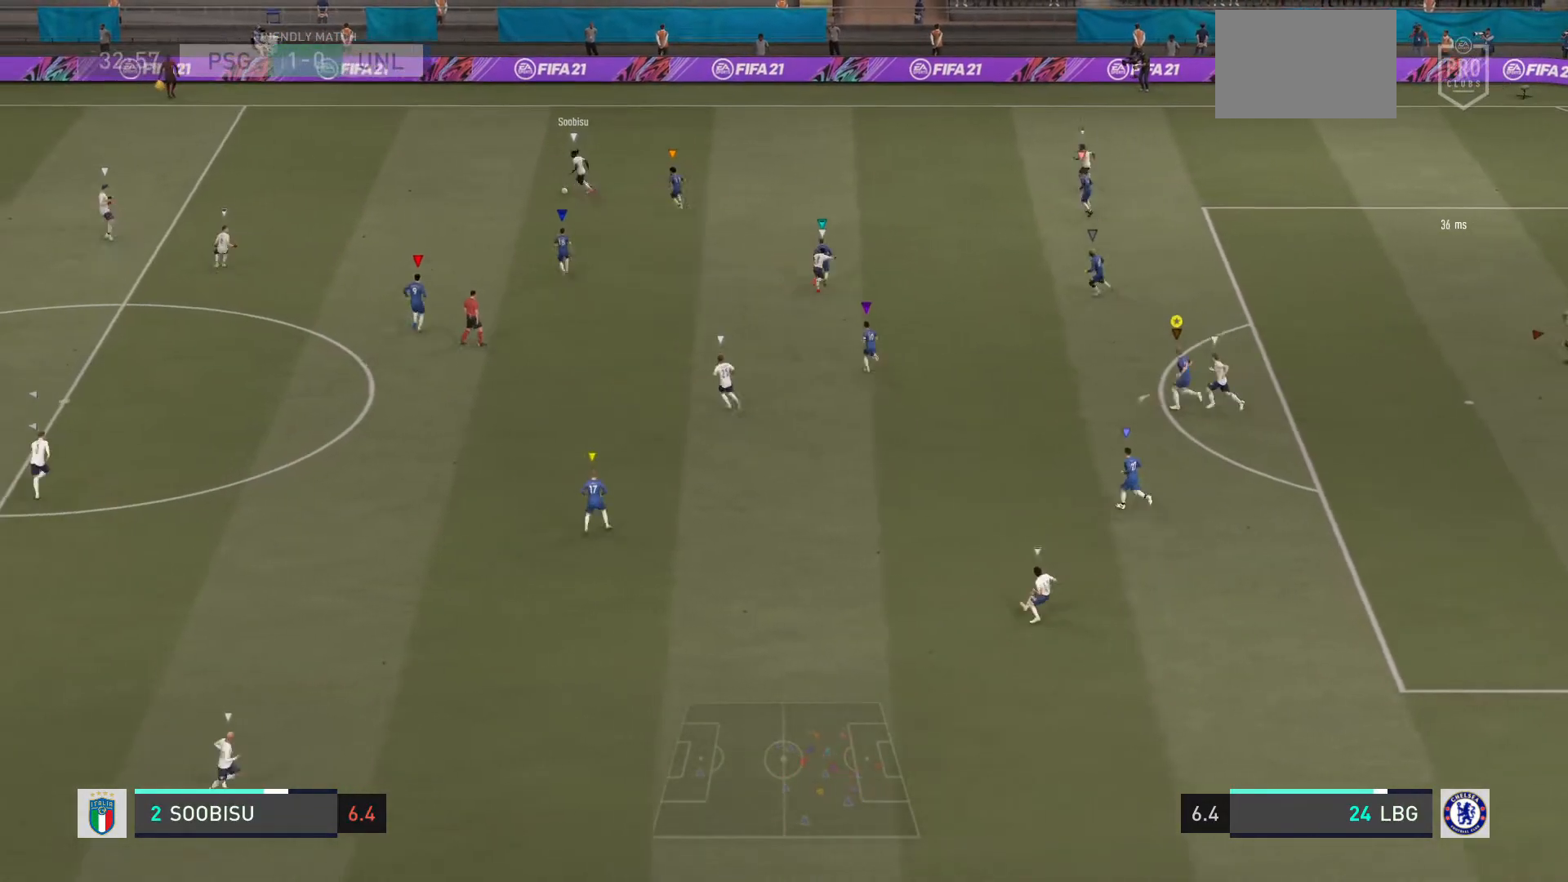
{"buttons": [], "left_stick": "up-left", "right_stick": "center", "events": [[133, "L2", "up"]]}
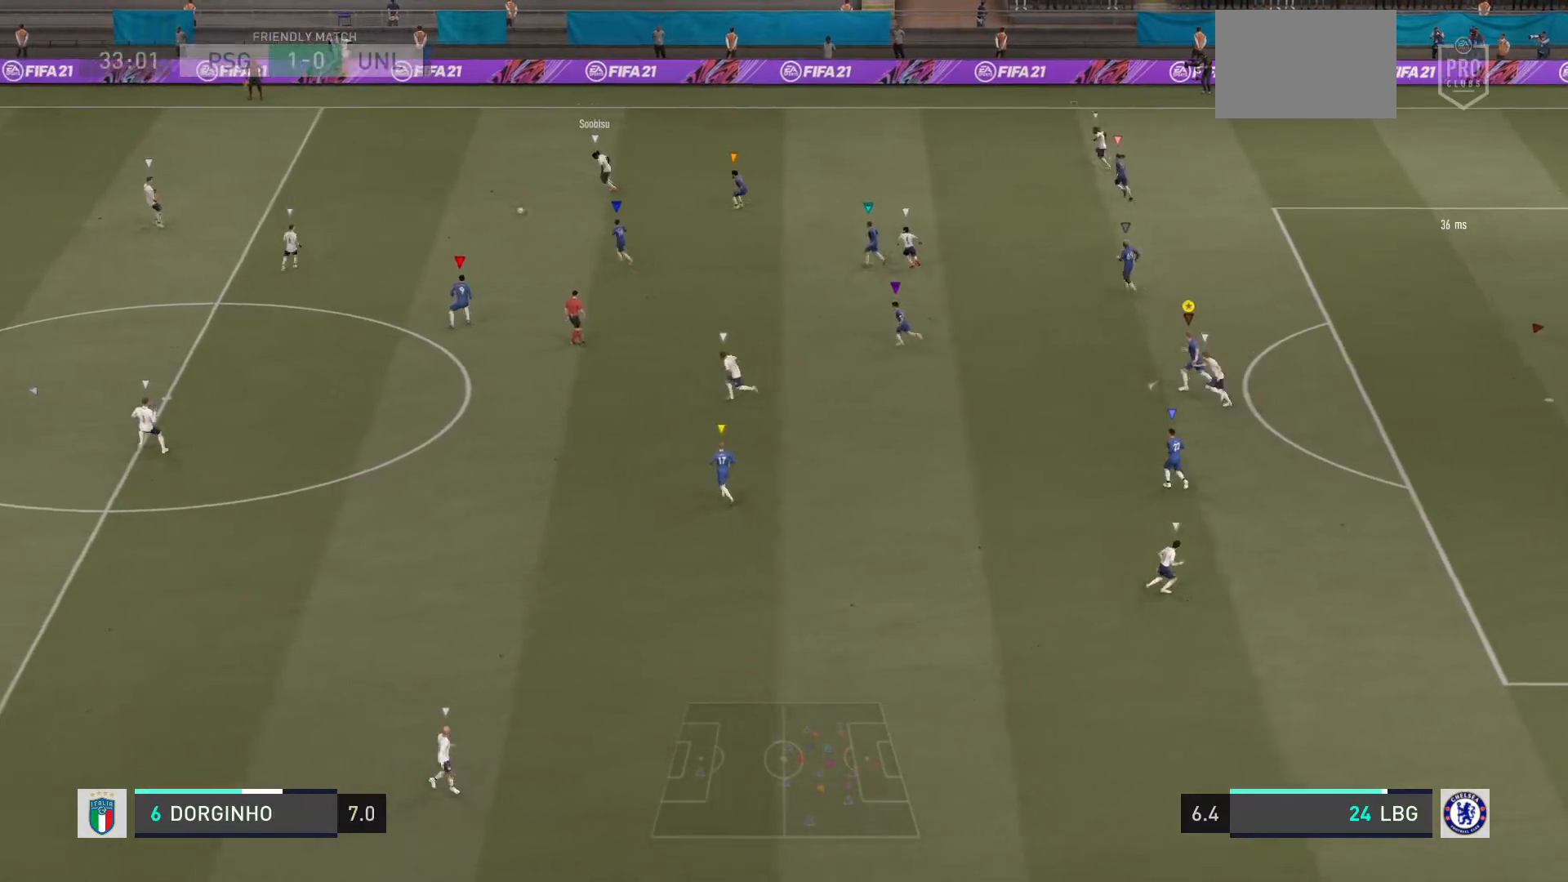
{"buttons": [], "left_stick": "left", "right_stick": "center", "events": [[67, "left_stick", "left"]]}
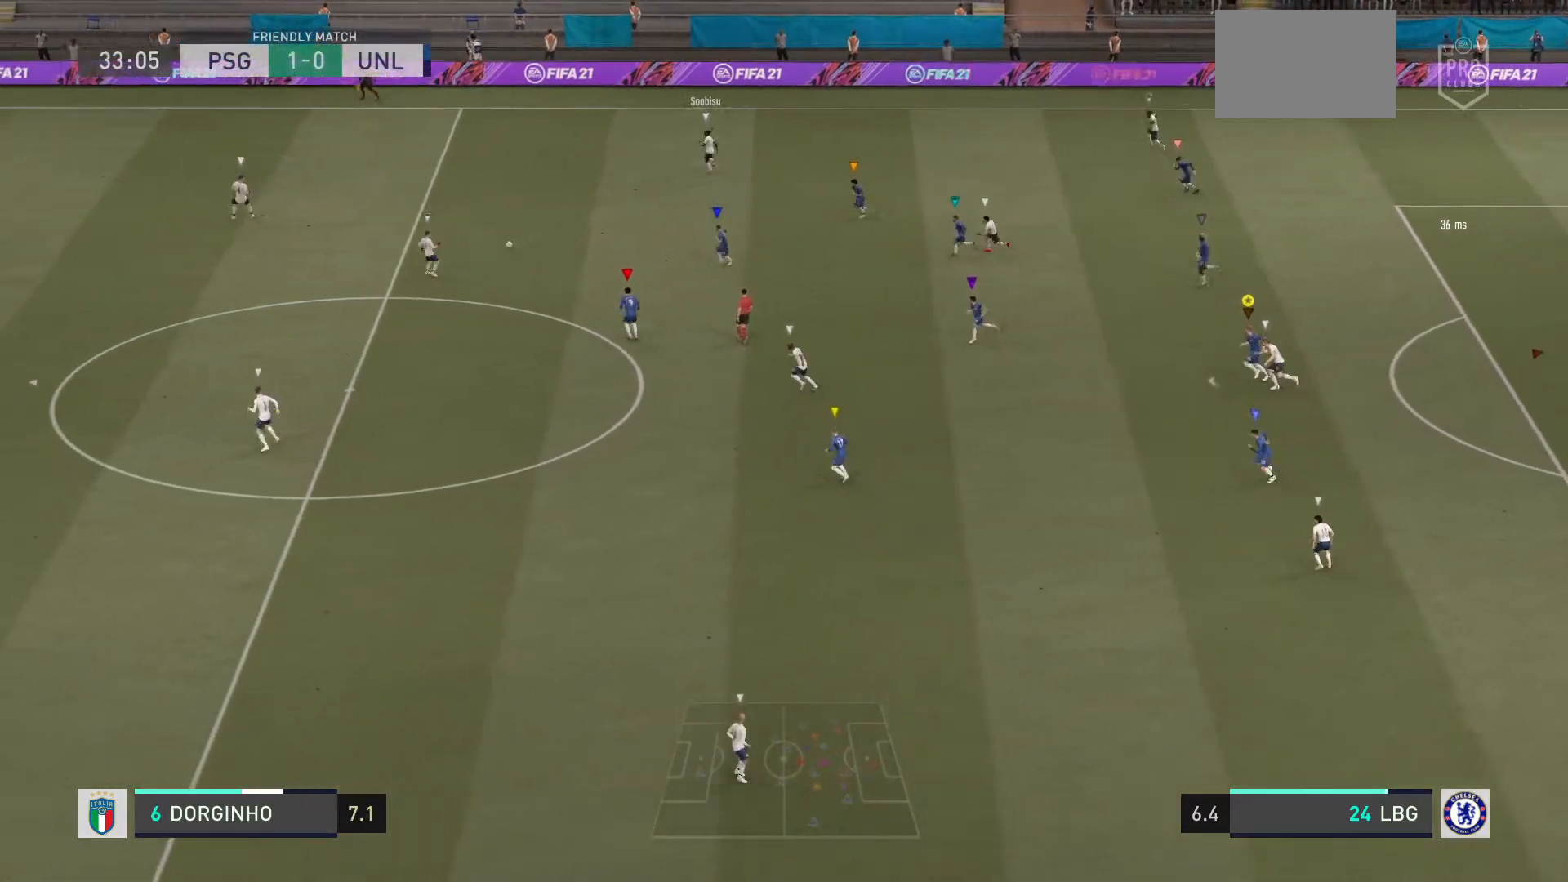
{"buttons": ["L2"], "left_stick": "left", "right_stick": "center", "events": [[367, "L2", "down"]]}
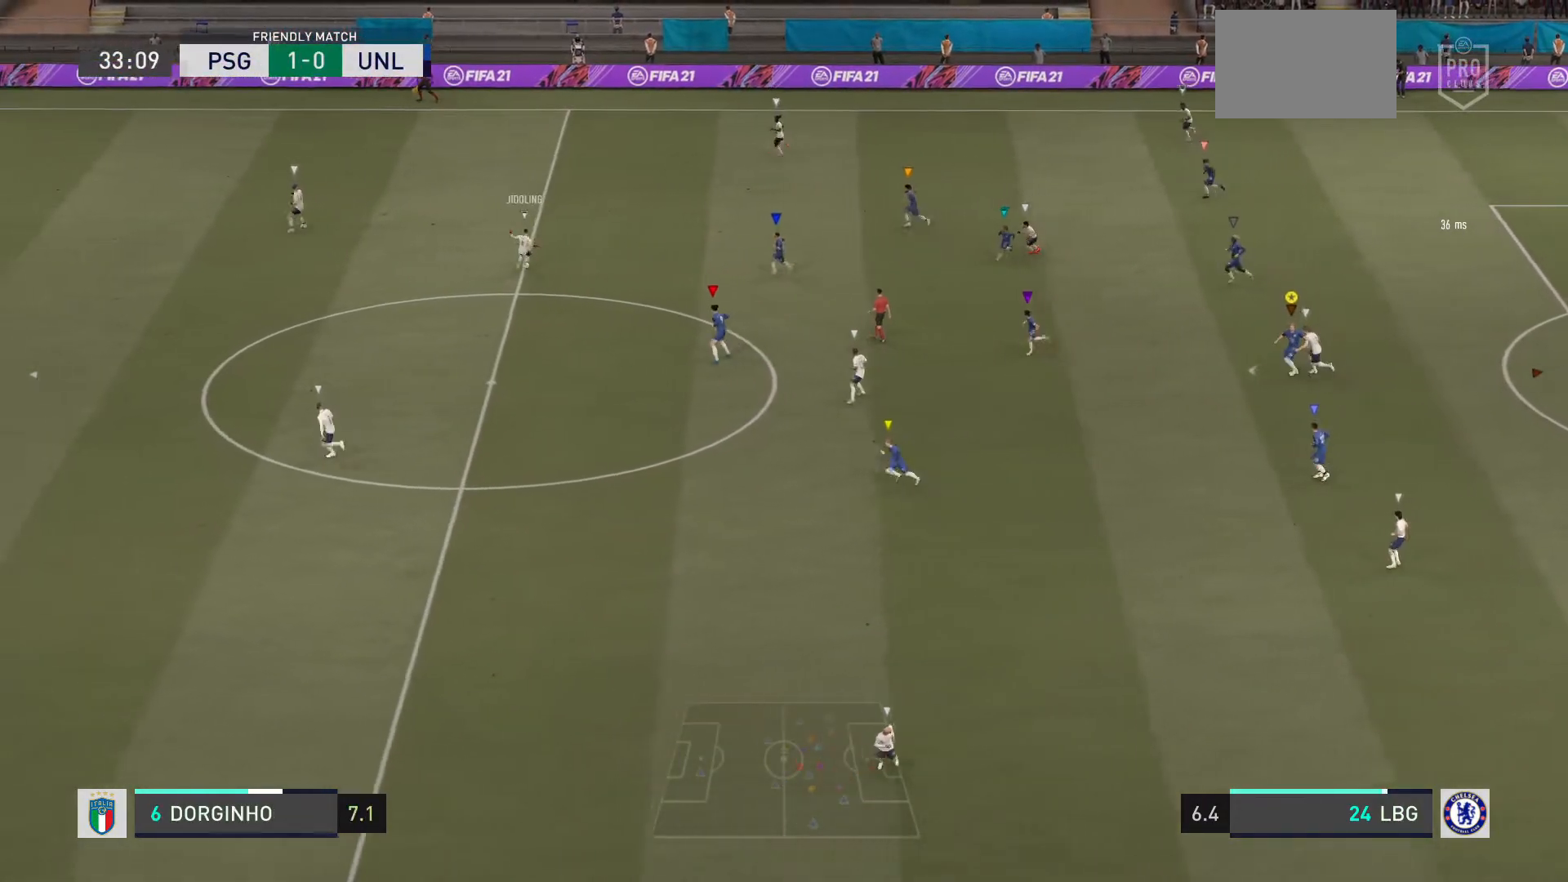
{"buttons": [], "left_stick": "left", "right_stick": "center", "events": [[501, "L2", "up"]]}
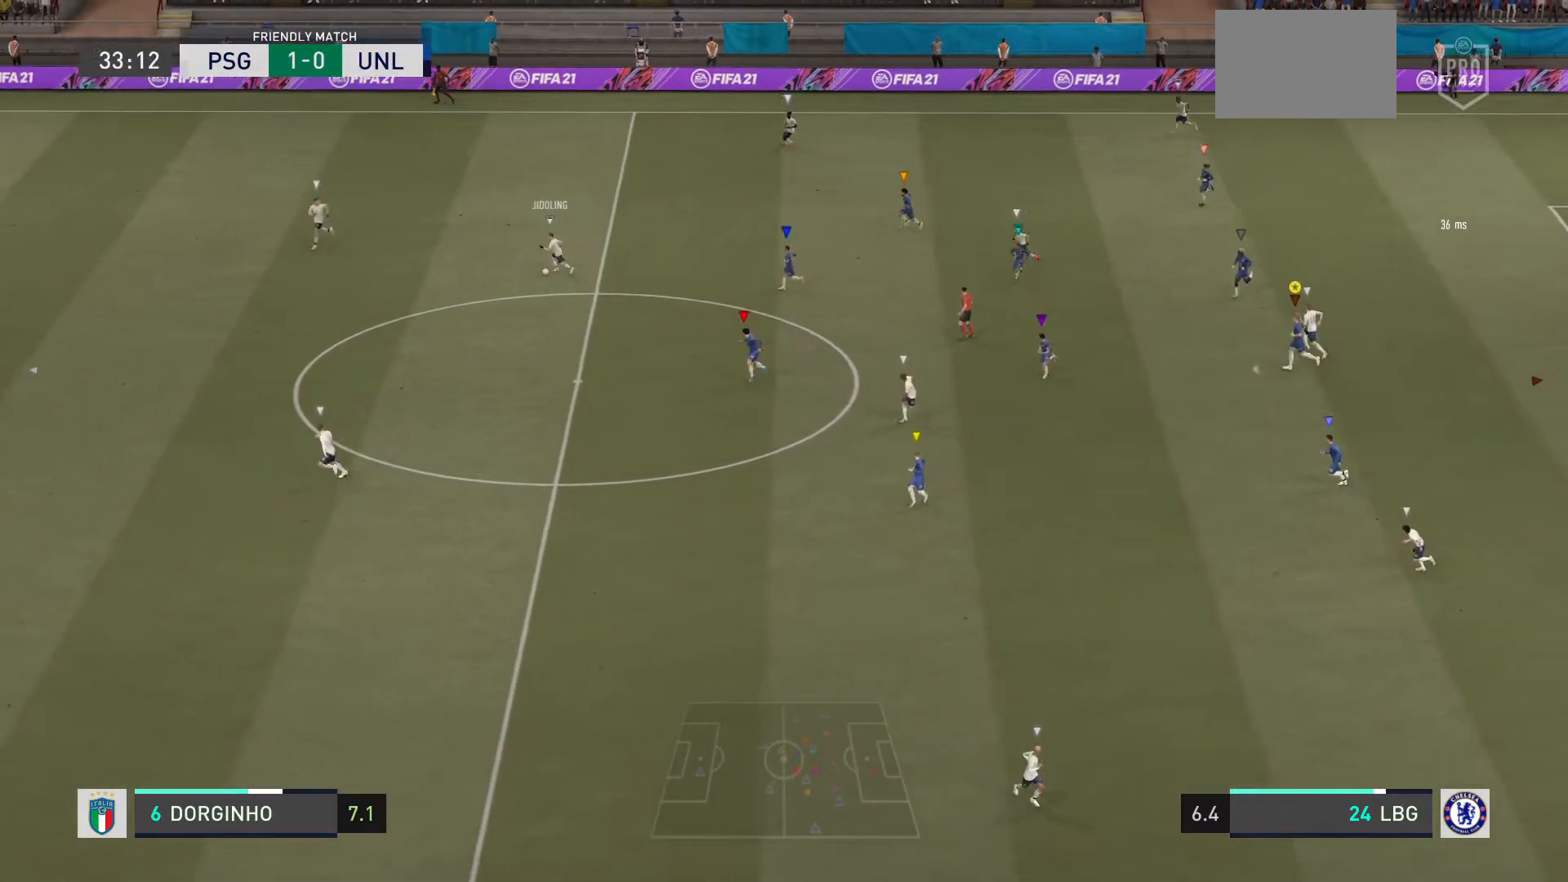
{"buttons": [], "left_stick": "down-left", "right_stick": "center", "events": [[300, "left_stick", "down-left"]]}